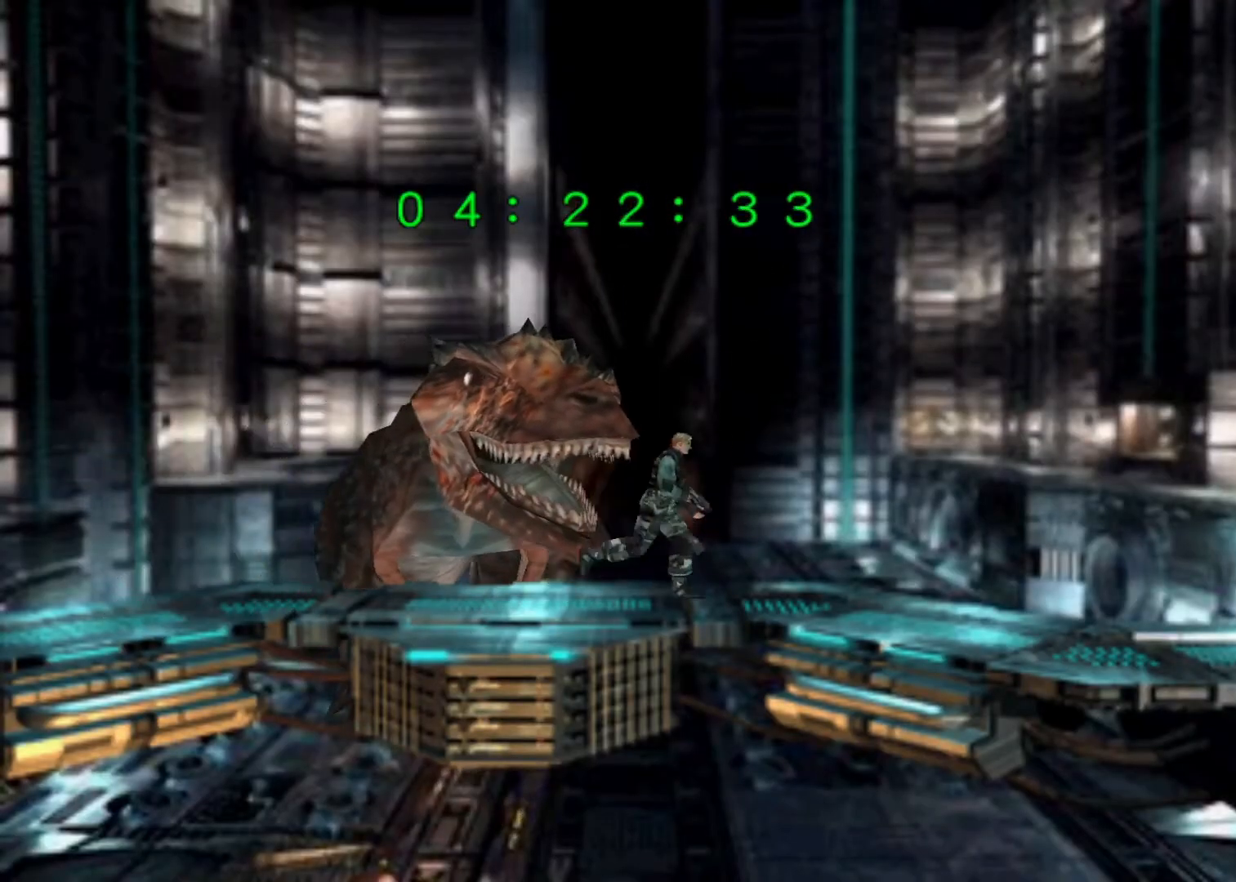
Gameplay with keyboard; each line is a JSON object with the keys held at the frame after it. "events" lists presses ("down") and releases ("up") of "action", "aim", "cancel", "down", "left", "menu", "quick", "right", "sub" and "up" between this image and that frame as [ms after this image, input, new state], when the widget could be followed in between. No other keys are recorded. Mouse input is not recorded. Key names are as the overlay labels them; some are game actions (e.g. jump) rather than physical keys.
{"keys": ["up"], "events": [[33, "right", "down"], [200, "right", "up"]]}
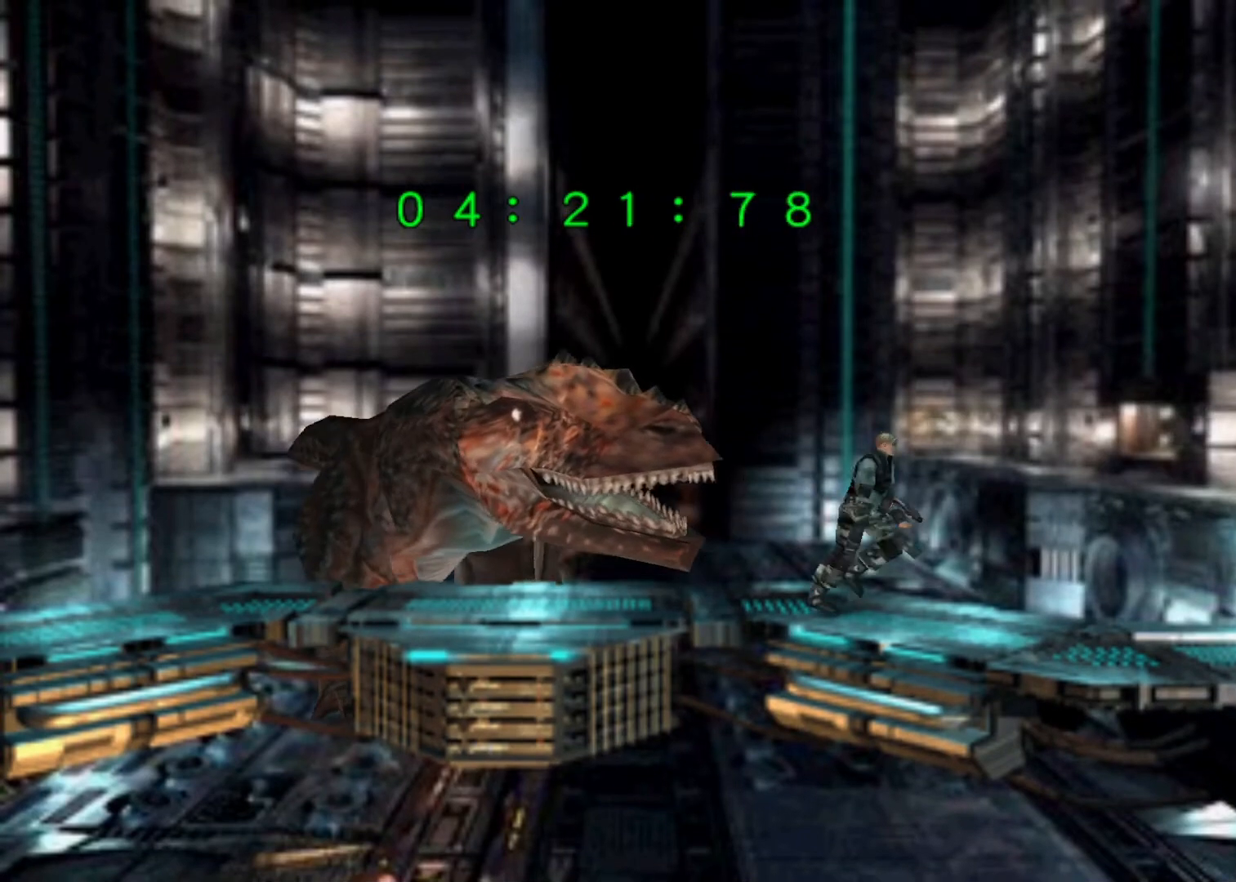
{"keys": ["up"], "events": []}
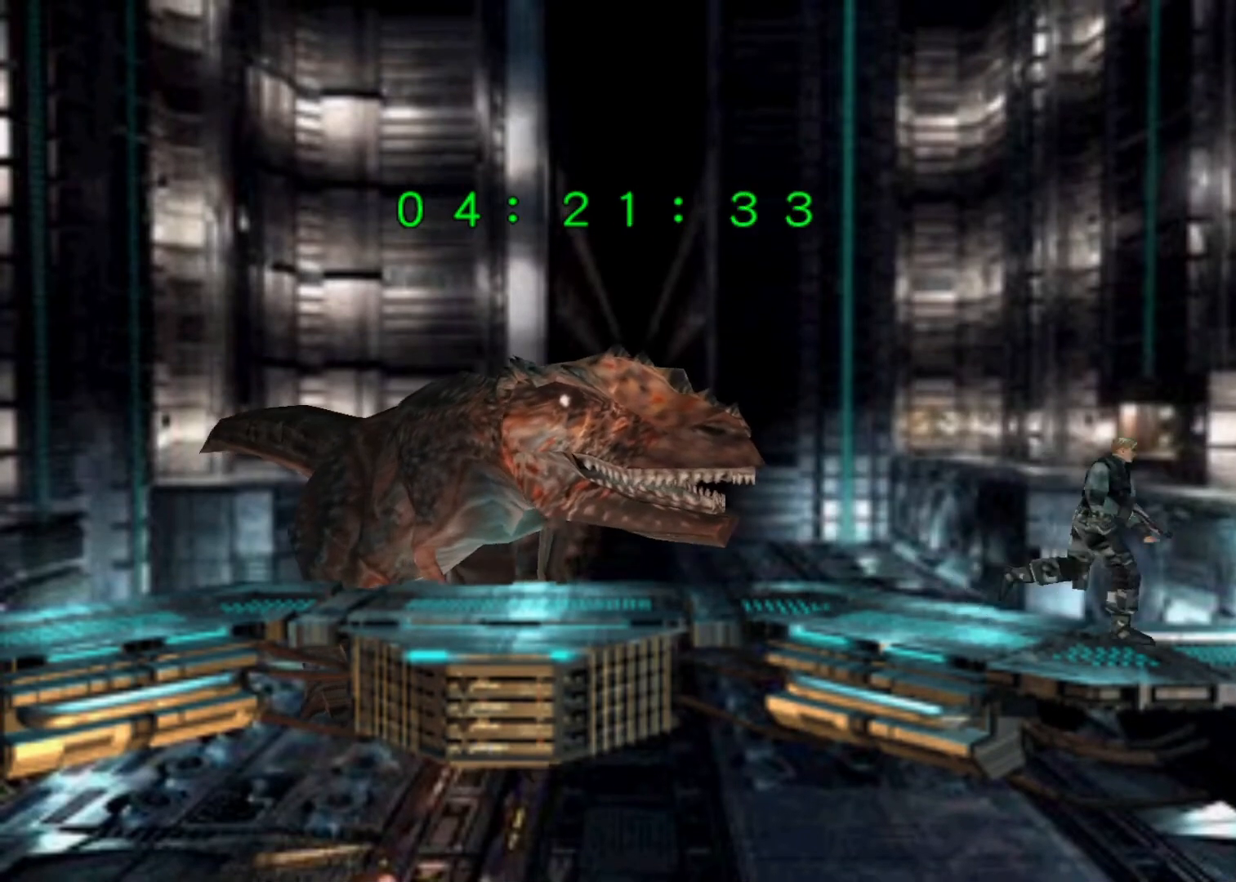
{"keys": ["left", "up"], "events": [[167, "left", "down"], [233, "left", "up"], [467, "left", "down"]]}
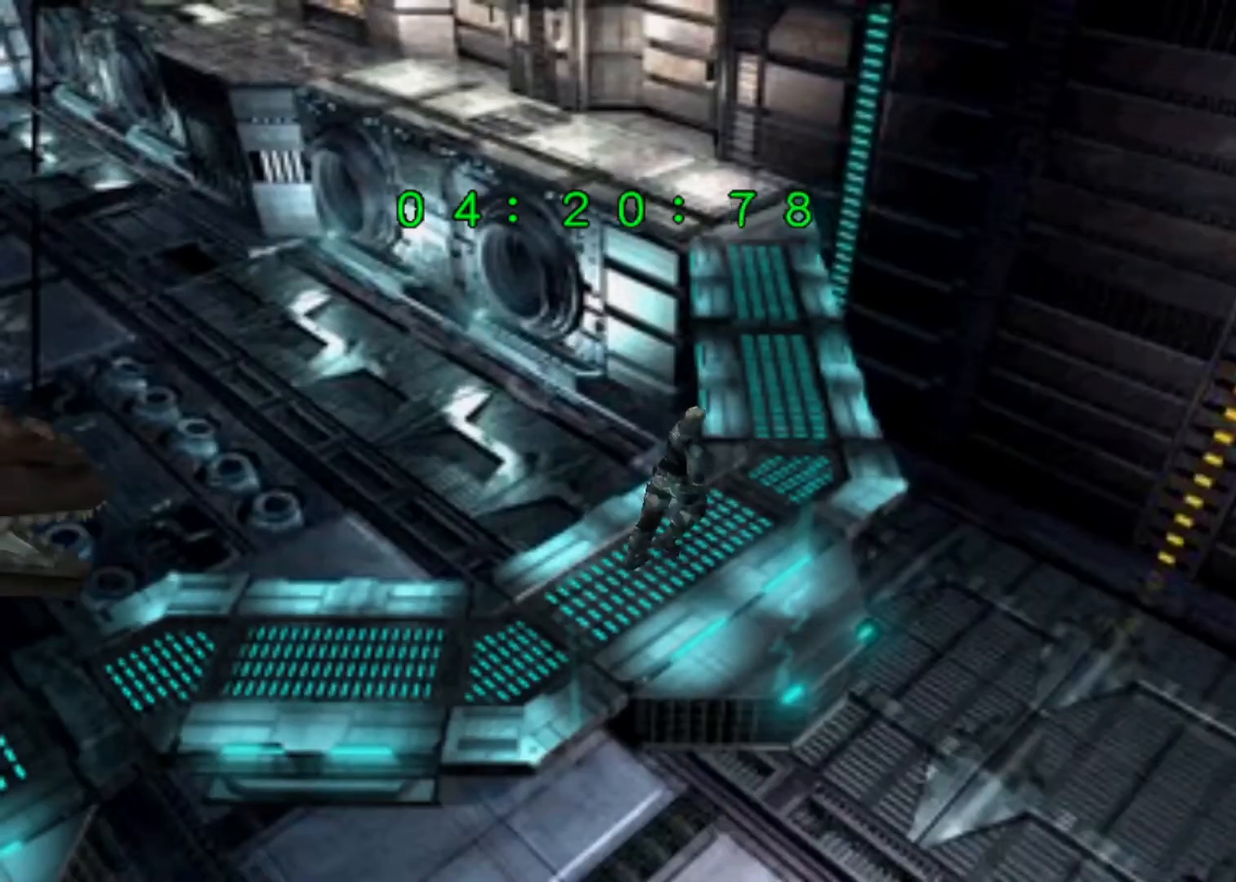
{"keys": ["up"], "events": [[267, "left", "up"]]}
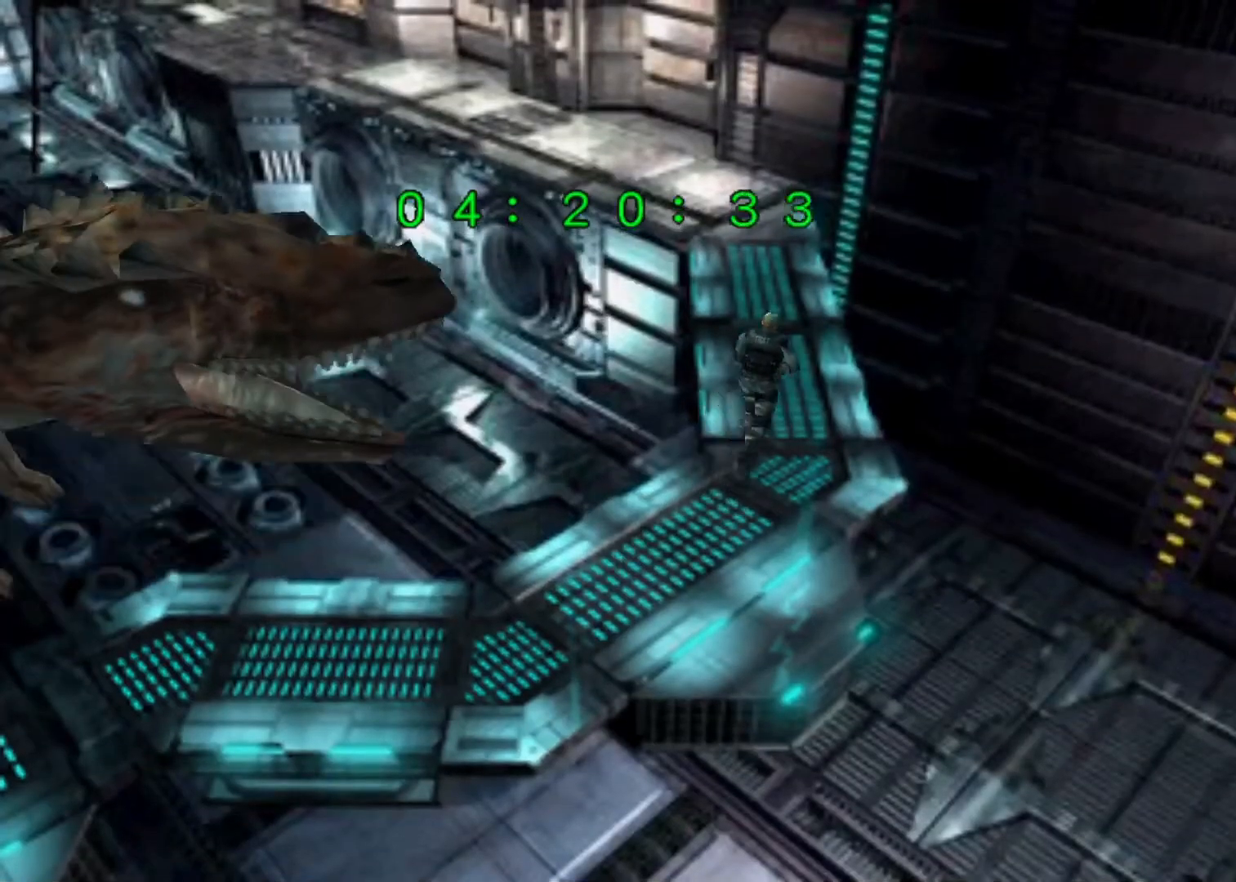
{"keys": ["up"], "events": [[33, "left", "down"], [200, "left", "up"], [267, "left", "down"], [367, "left", "up"]]}
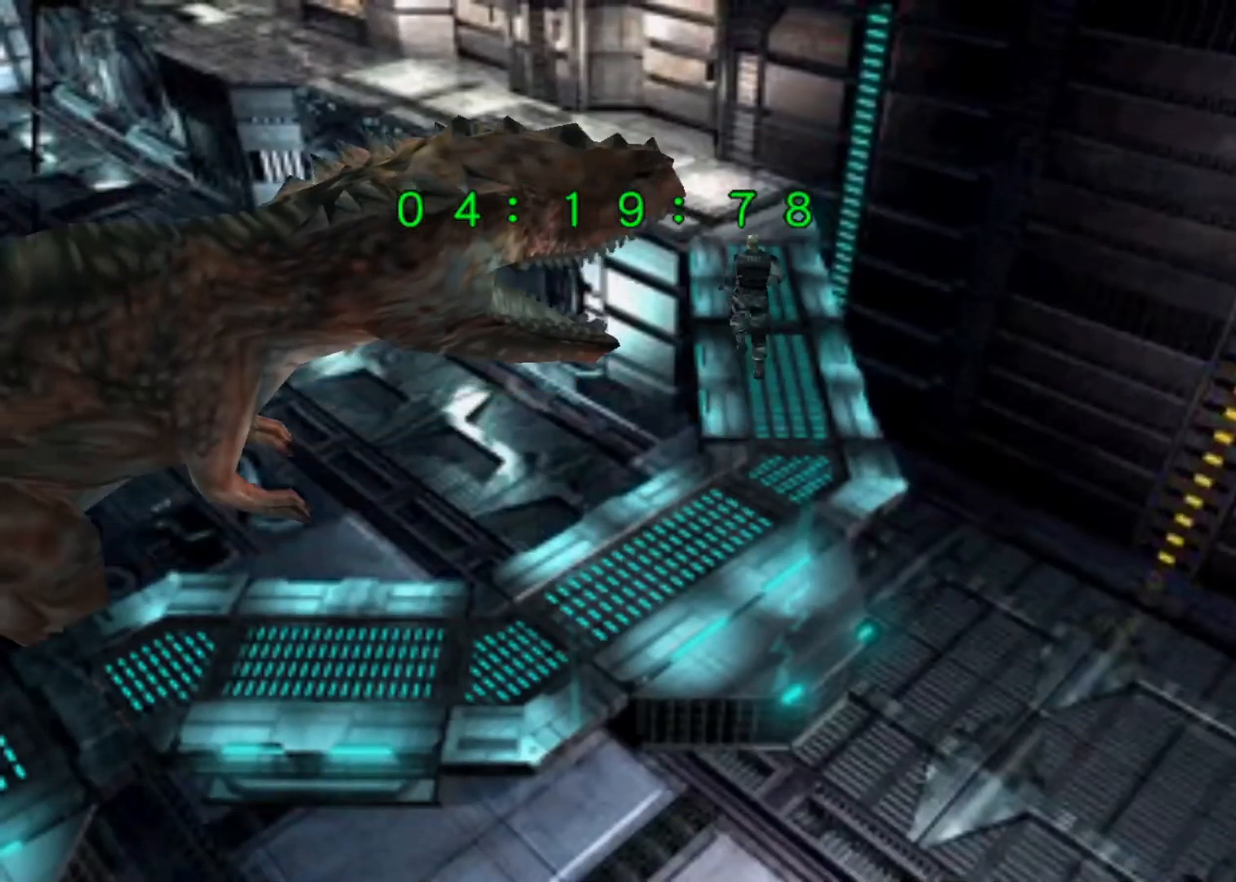
{"keys": ["up"], "events": [[200, "sub", "down"], [233, "sub", "up"]]}
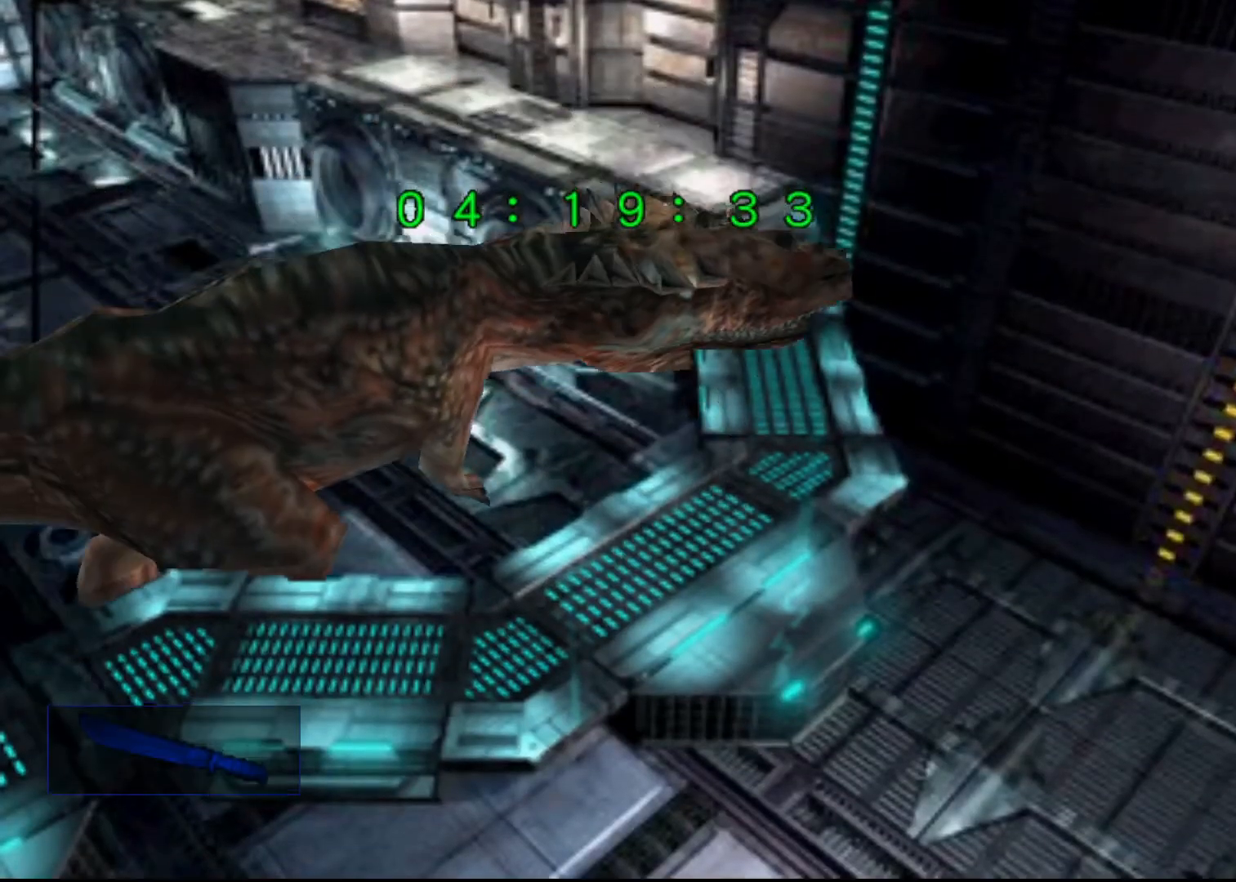
{"keys": ["up"], "events": []}
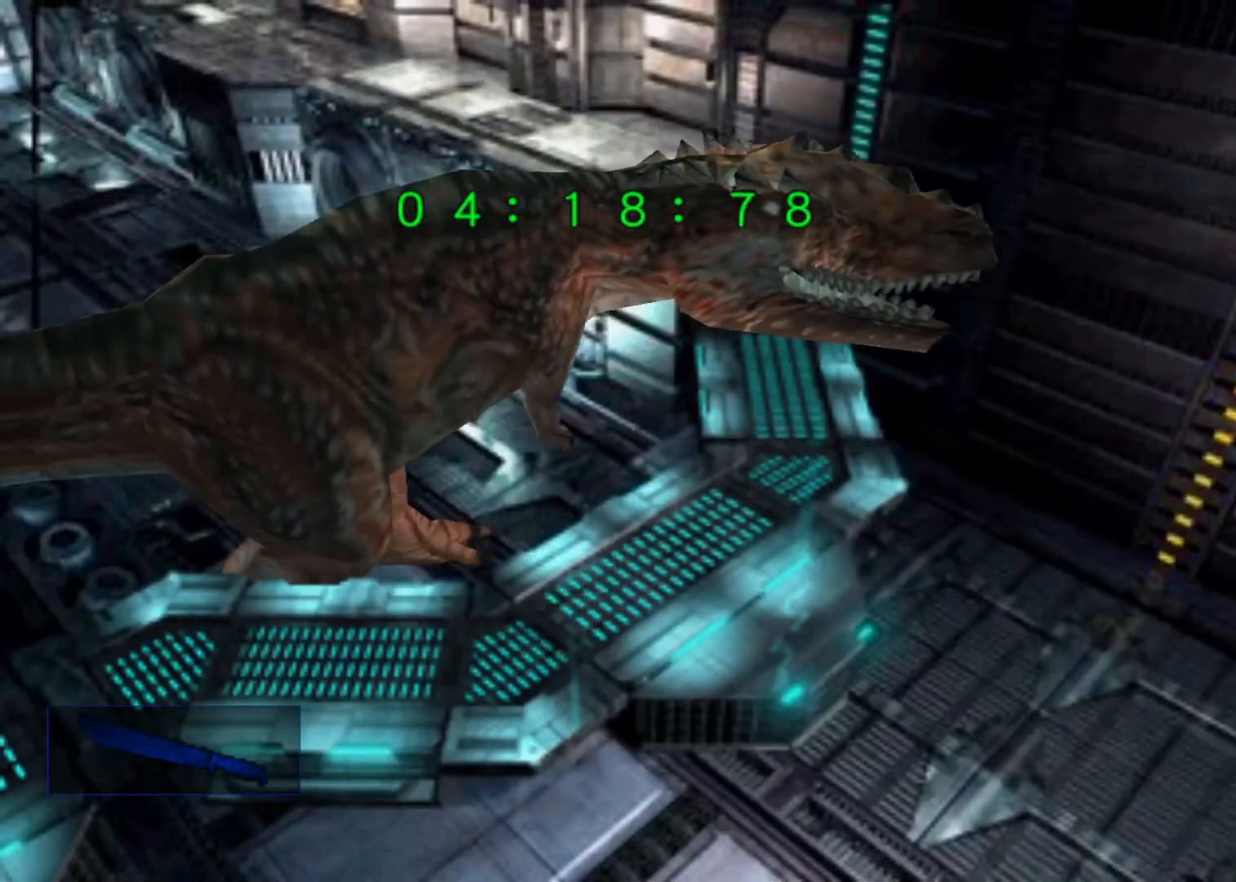
{"keys": ["left", "up"], "events": [[500, "left", "down"]]}
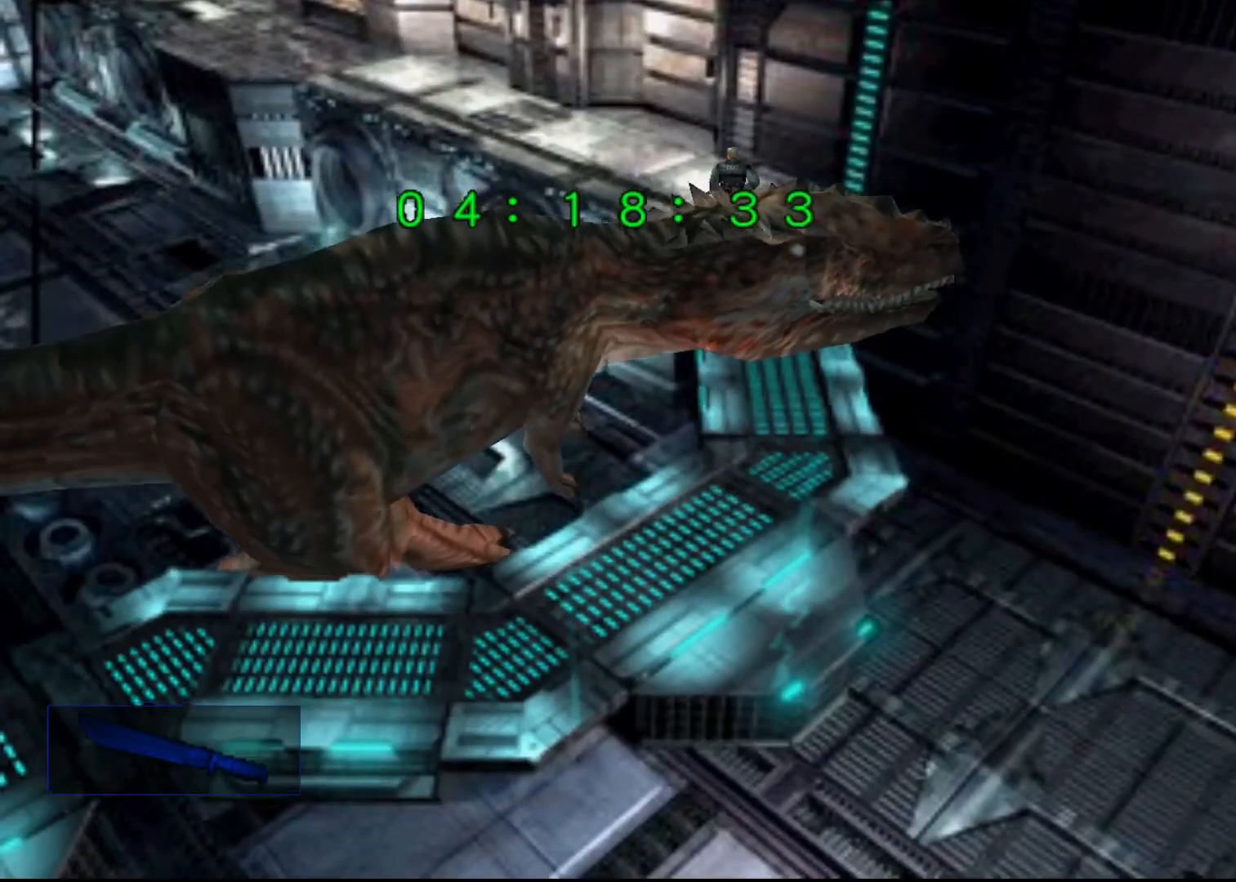
{"keys": ["up"], "events": [[167, "left", "up"], [400, "left", "down"], [467, "left", "up"]]}
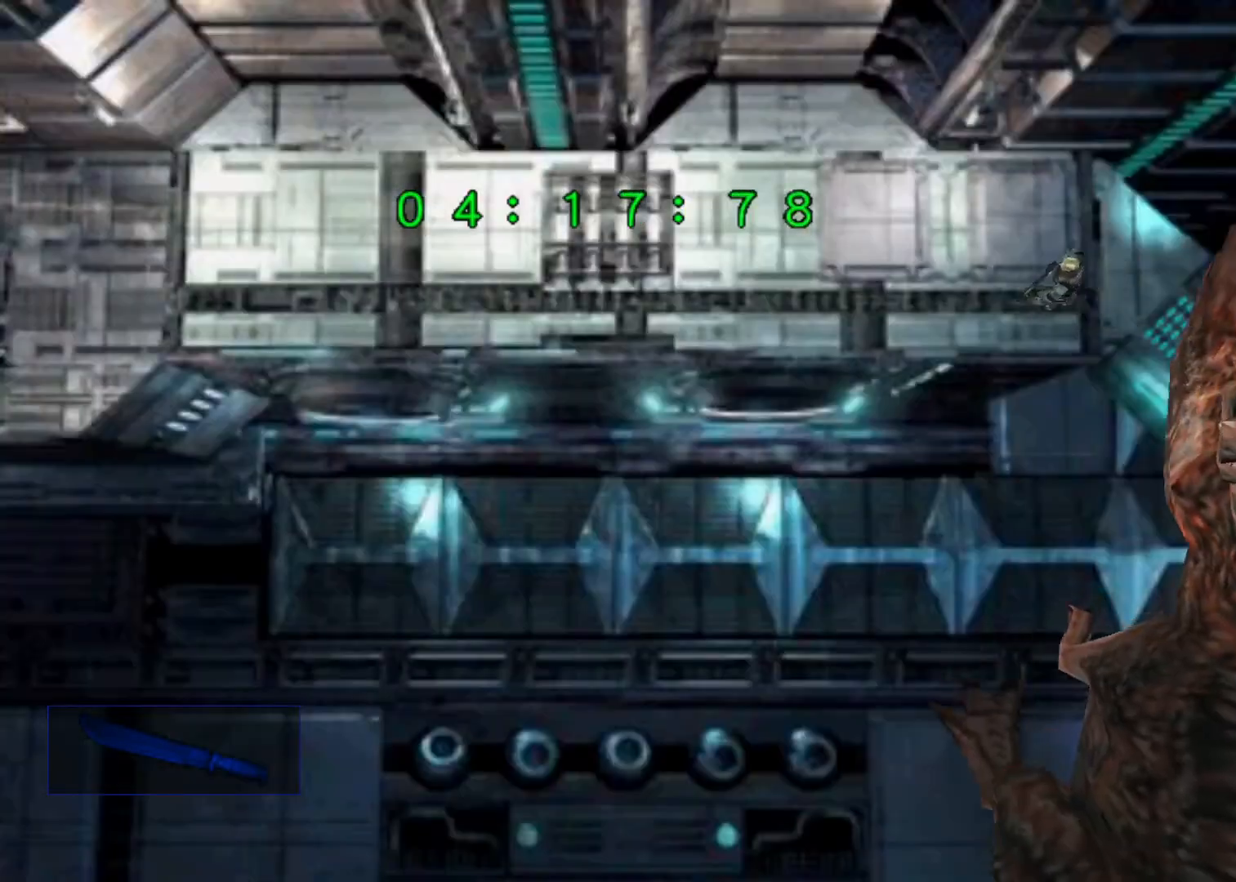
{"keys": ["up"], "events": [[400, "action", "down"], [467, "action", "up"]]}
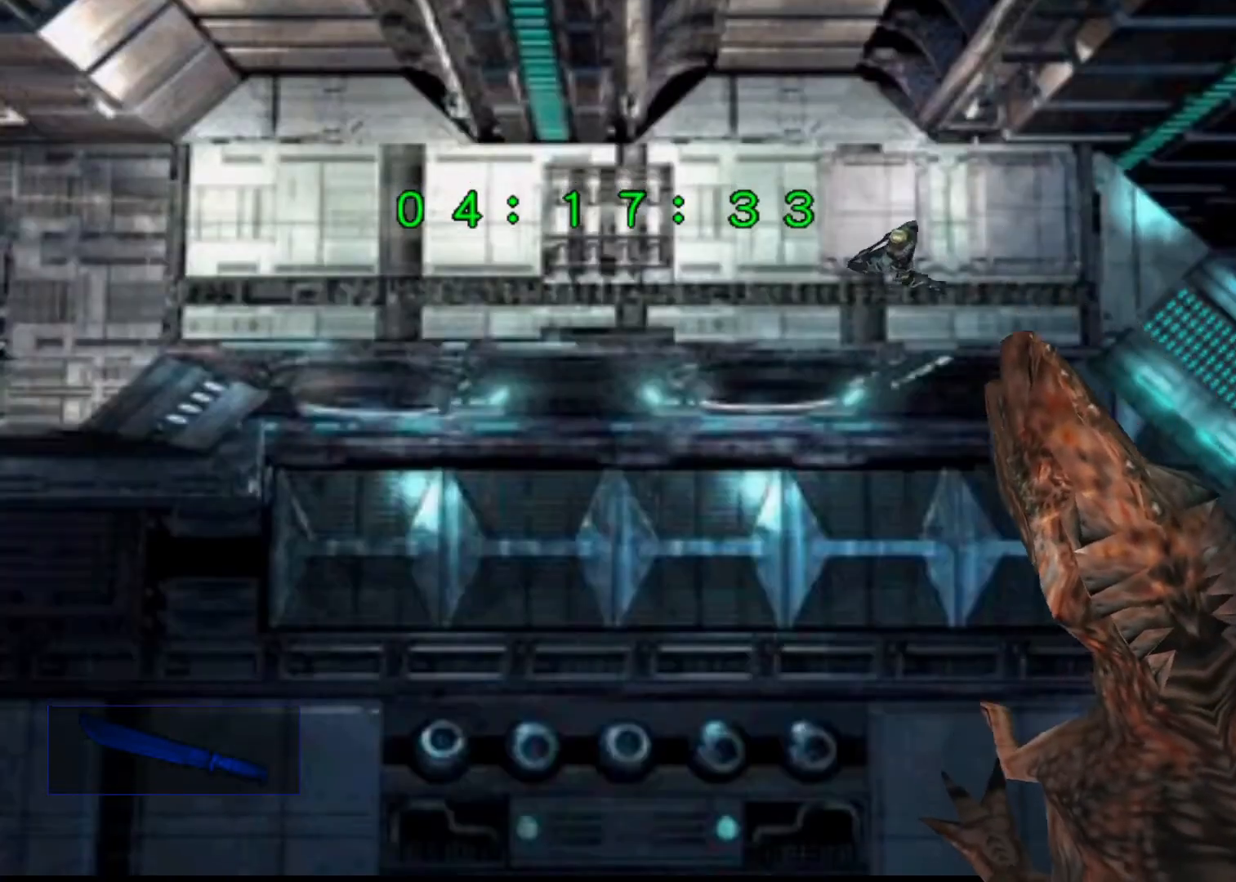
{"keys": ["up"], "events": [[33, "action", "down"], [100, "left", "down"], [133, "action", "up"], [133, "left", "up"], [167, "action", "down"], [233, "action", "up"], [333, "action", "down"], [367, "action", "up"], [433, "action", "down"], [500, "action", "up"]]}
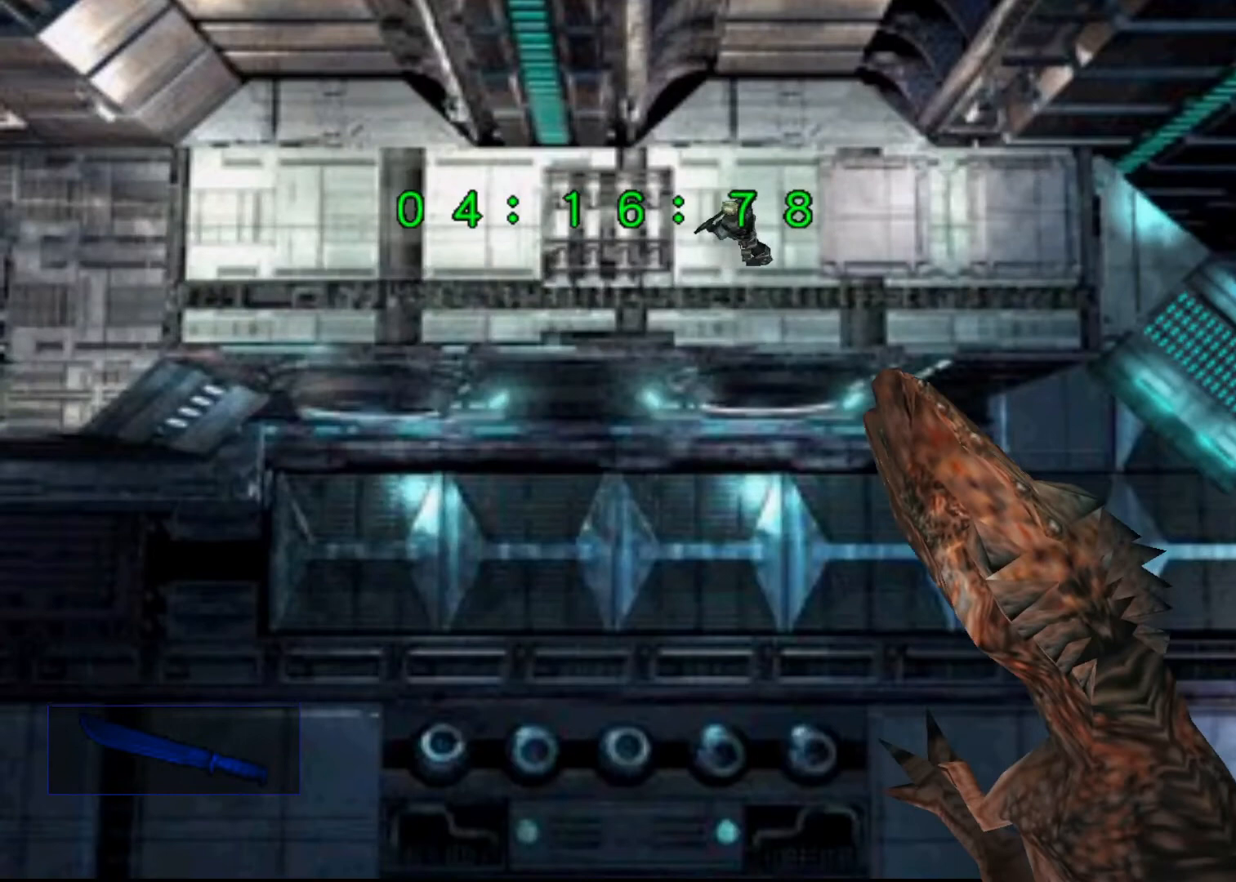
{"keys": ["action", "up"], "events": [[67, "action", "down"], [100, "action", "up"], [200, "action", "down"], [233, "action", "up"], [333, "action", "down"], [333, "left", "down"], [400, "action", "up"], [400, "left", "up"], [467, "action", "down"]]}
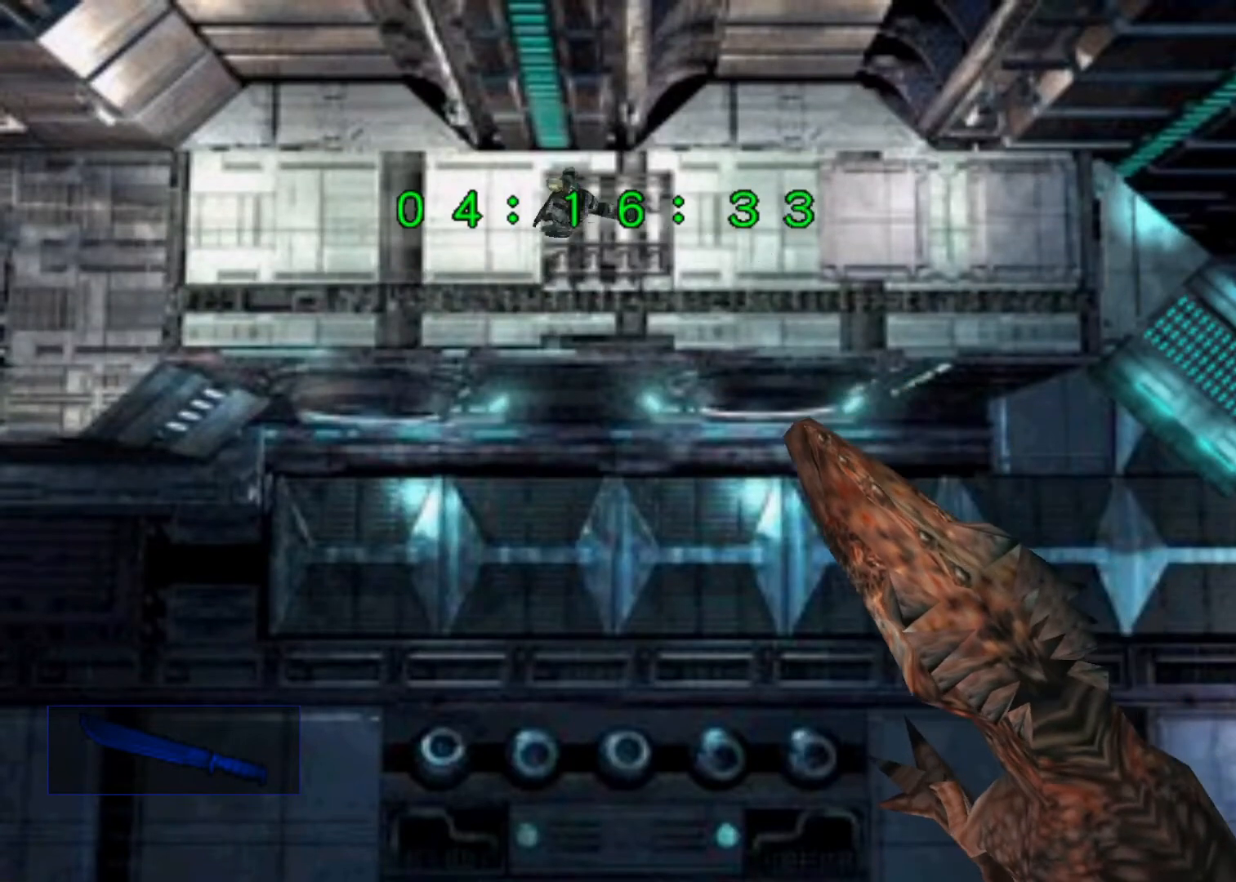
{"keys": ["action", "up"], "events": [[33, "action", "up"], [133, "action", "down"], [167, "action", "up"], [200, "action", "down"], [267, "action", "up"], [367, "action", "down"], [400, "action", "up"], [500, "action", "down"]]}
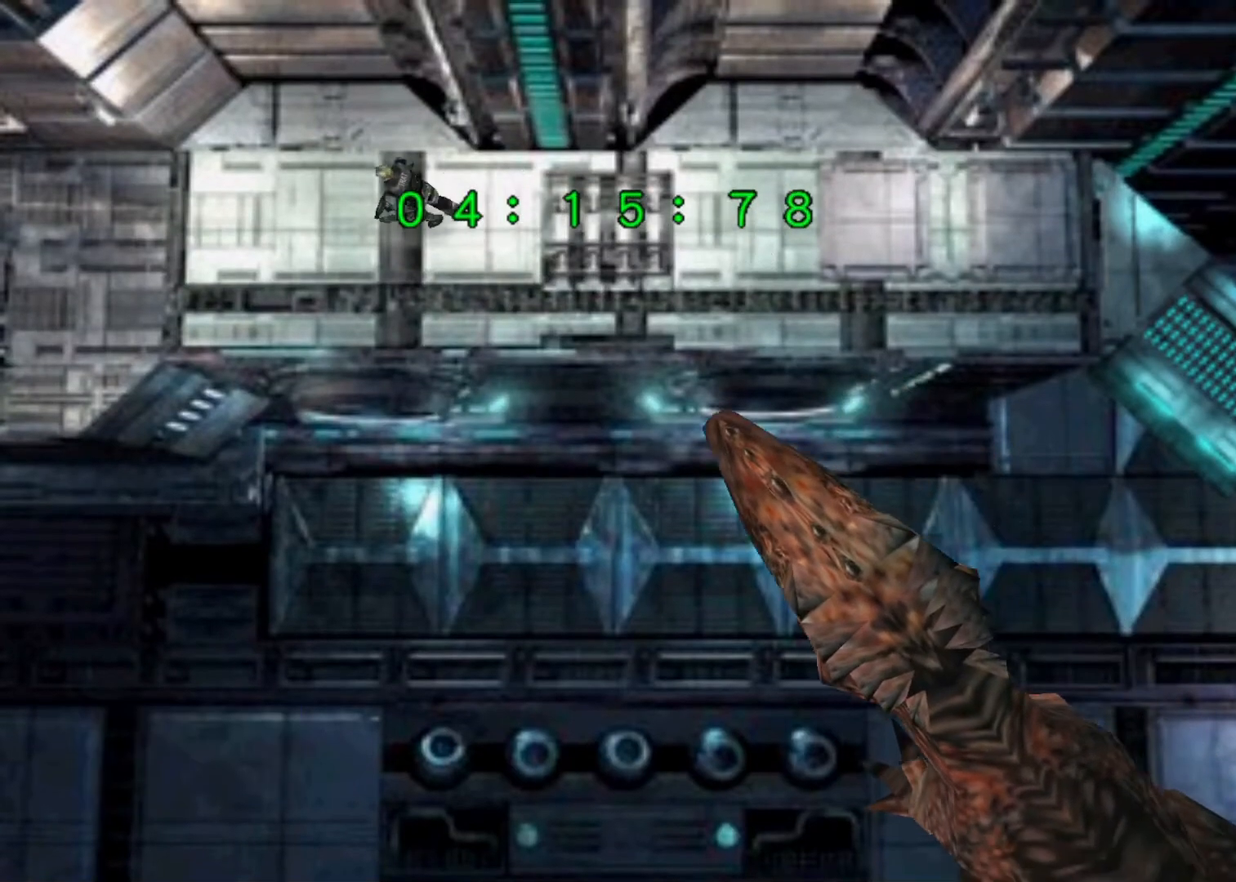
{"keys": ["action", "up"], "events": [[33, "action", "up"], [233, "action", "down"], [267, "action", "up"], [367, "action", "down"], [433, "action", "up"], [500, "action", "down"]]}
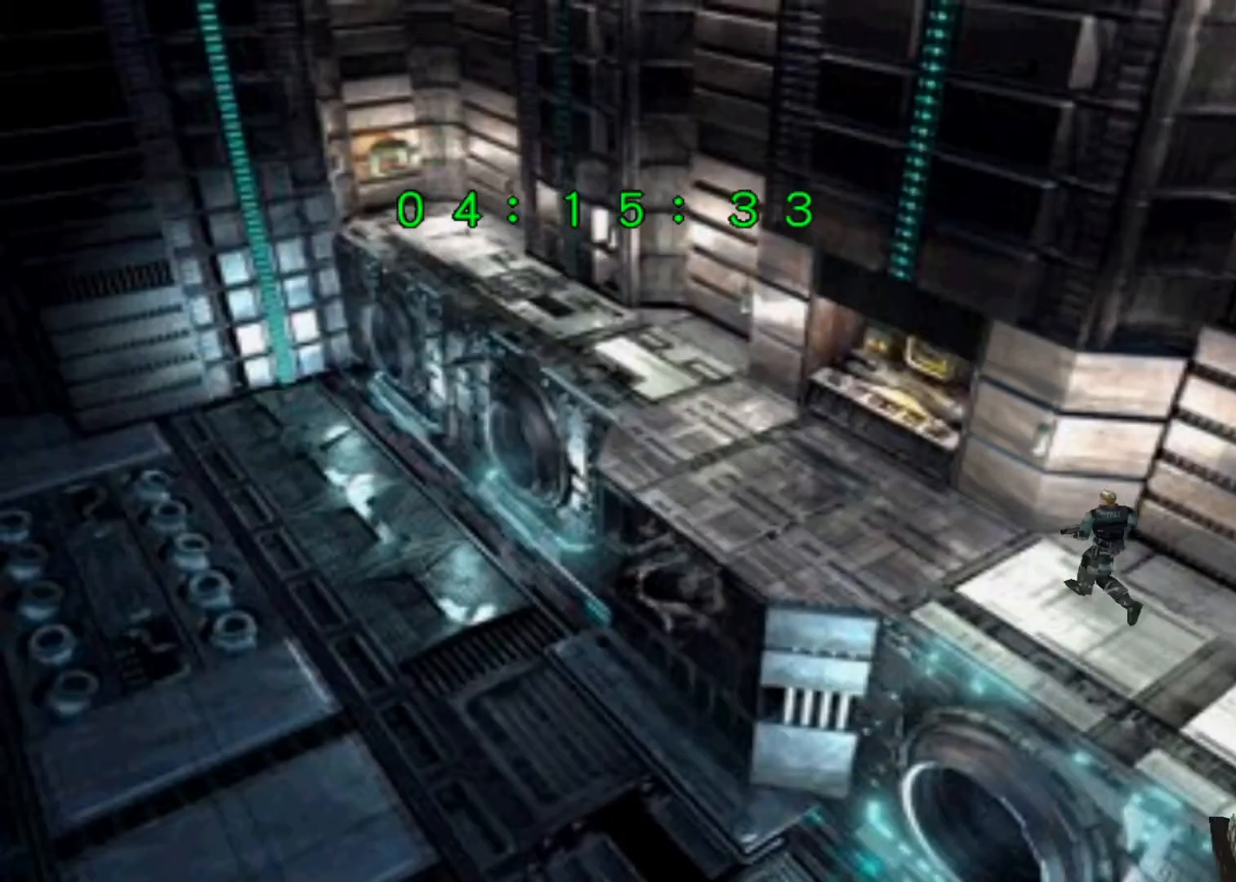
{"keys": ["action", "up"], "events": [[67, "action", "up"], [167, "action", "down"], [200, "action", "up"], [233, "action", "down"], [300, "action", "up"], [400, "action", "down"], [433, "action", "up"], [467, "action", "down"]]}
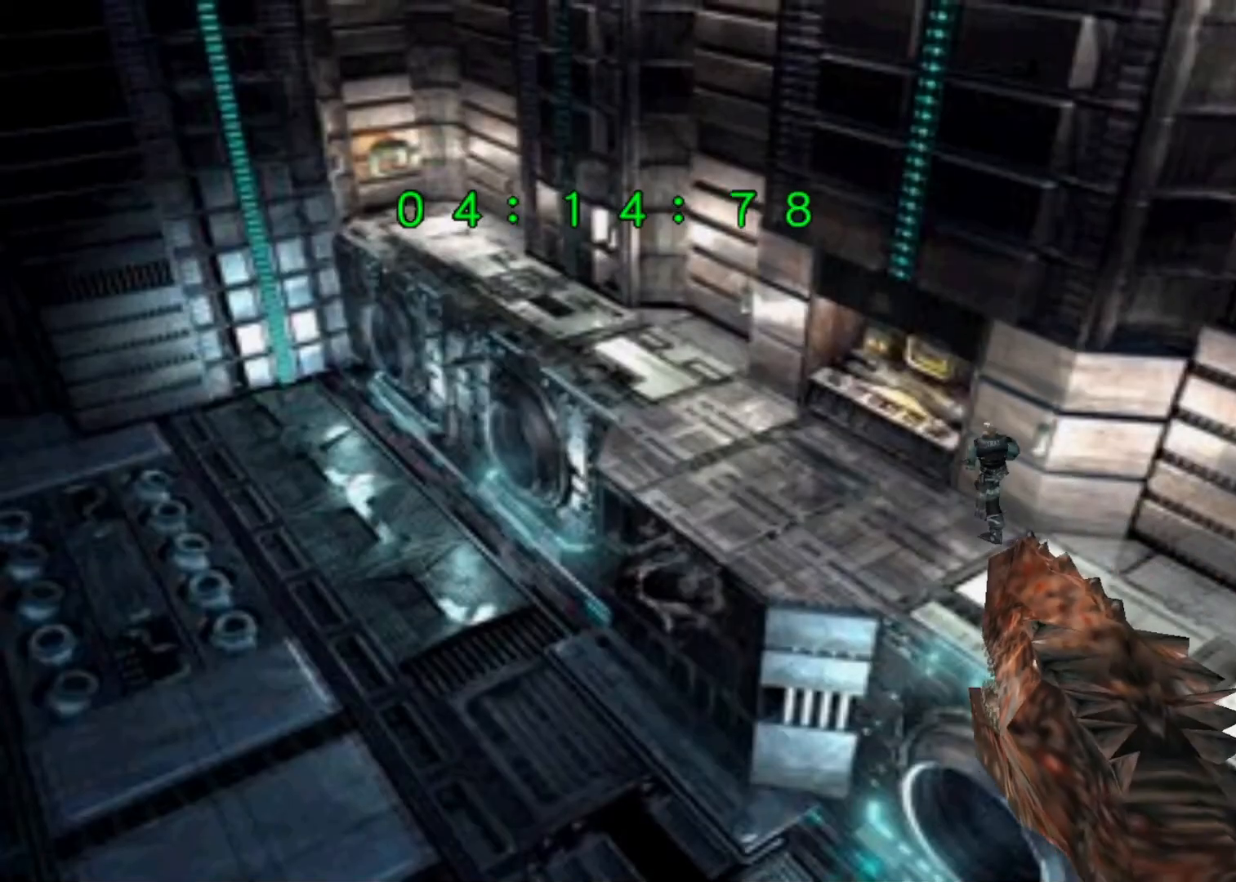
{"keys": ["action", "right", "up"], "events": [[67, "action", "up"], [133, "action", "down"], [167, "action", "up"], [200, "right", "down"], [267, "action", "down"], [300, "action", "up"], [400, "action", "down"], [467, "action", "up"], [500, "action", "down"]]}
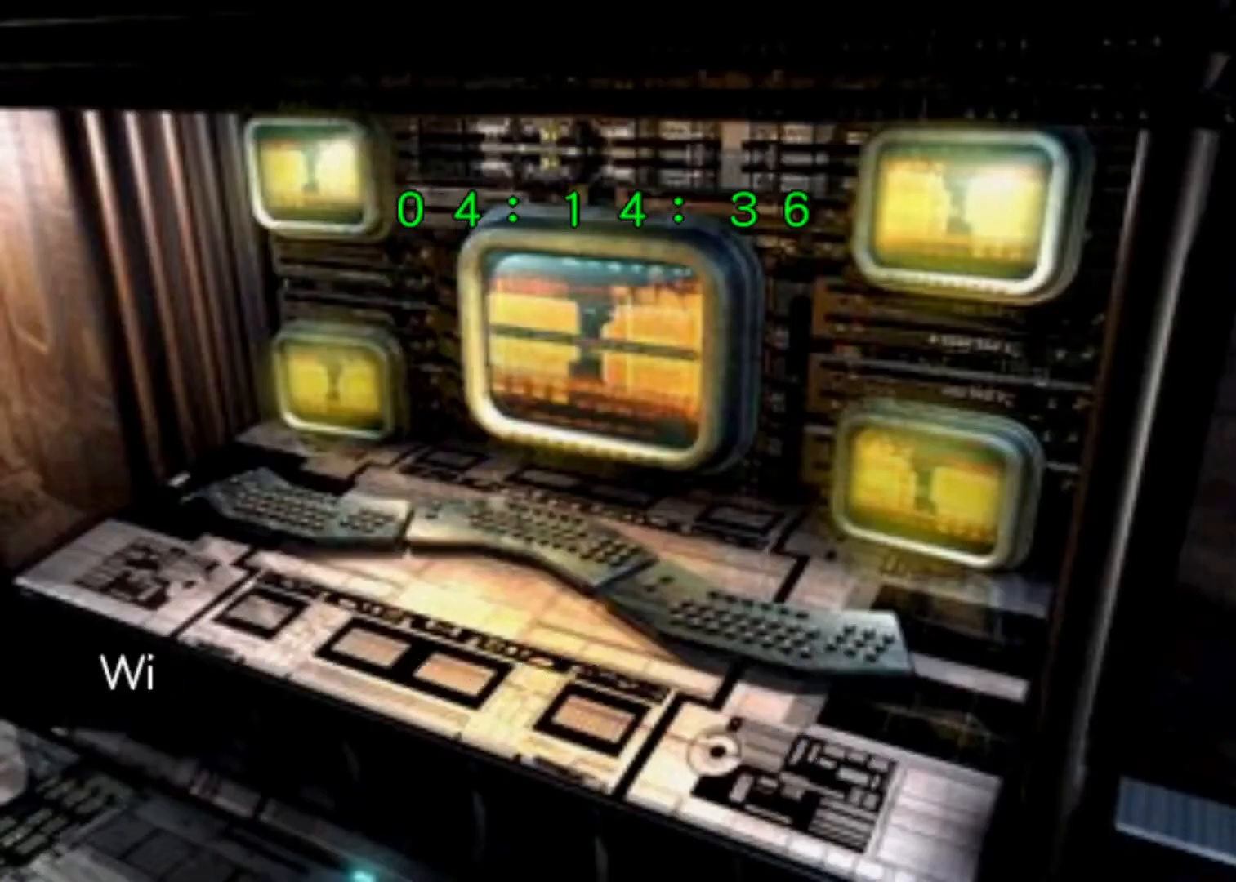
{"keys": ["action"], "events": [[33, "action", "up"], [133, "action", "down"], [133, "right", "up"], [200, "action", "up"], [267, "action", "down"], [267, "up", "up"], [333, "action", "up"], [367, "action", "down"], [433, "action", "up"], [500, "action", "down"]]}
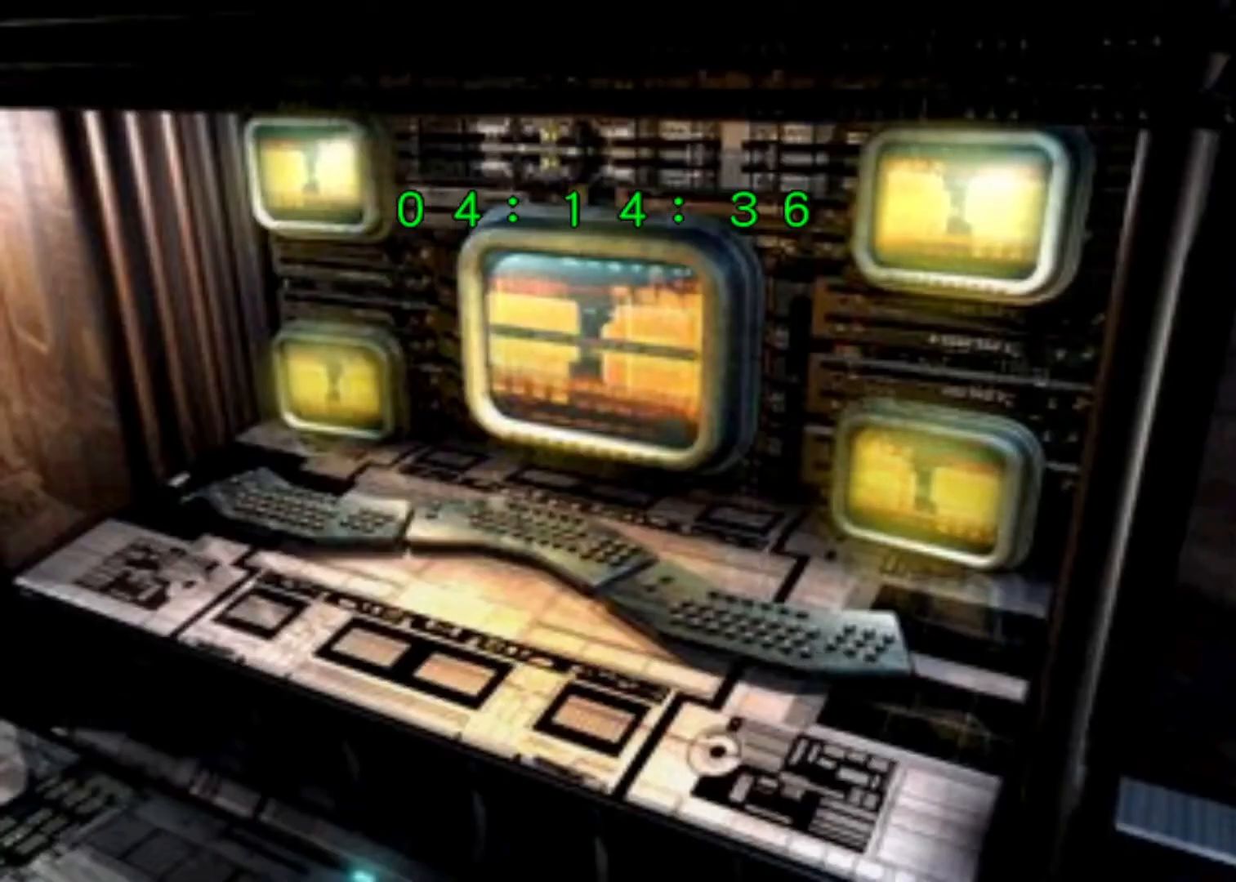
{"keys": ["menu"], "events": [[67, "action", "up"], [100, "action", "down"], [167, "action", "up"], [233, "action", "down"], [300, "action", "up"], [467, "menu", "down"]]}
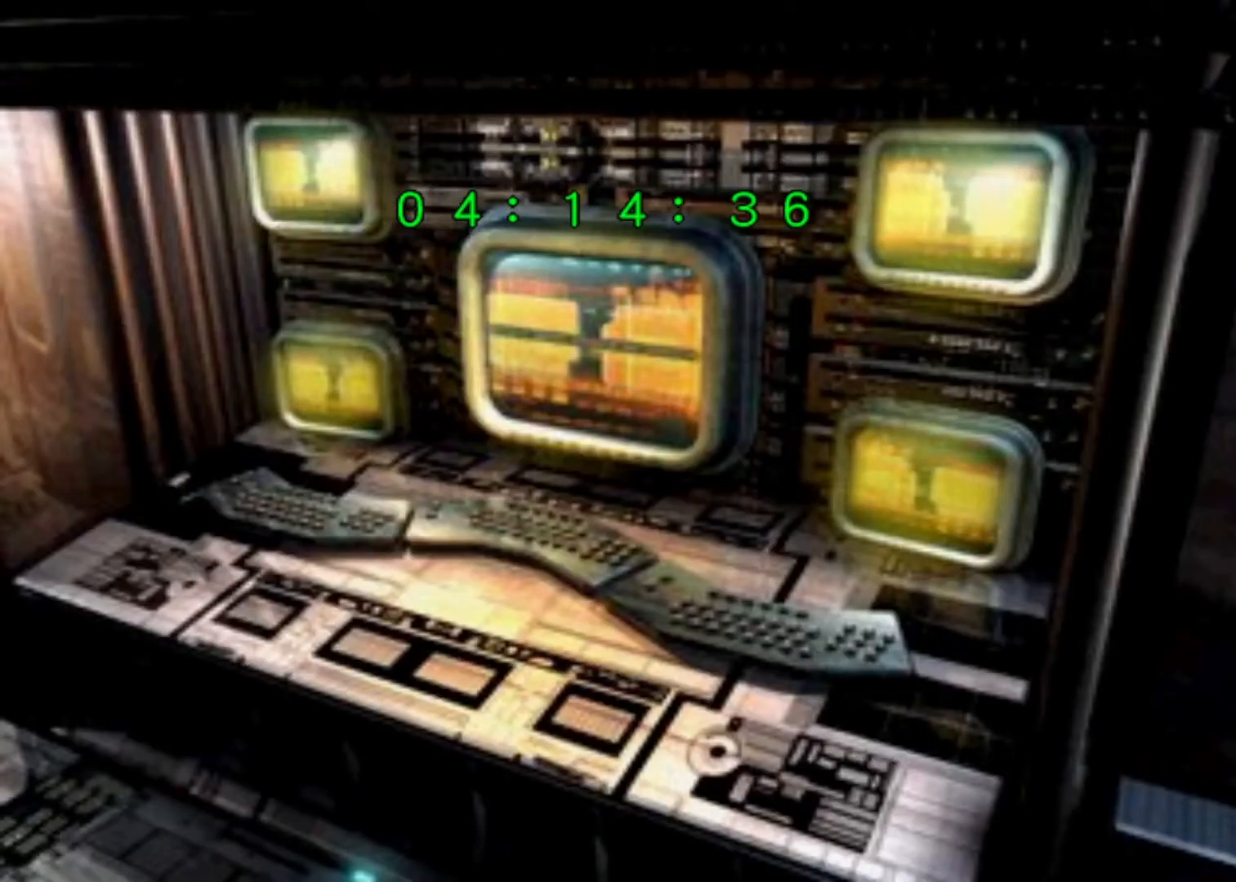
{"keys": ["left", "menu"], "events": [[33, "left", "down"], [67, "menu", "up"], [133, "menu", "down"], [167, "menu", "up"], [200, "menu", "down"], [267, "menu", "up"], [367, "menu", "down"], [400, "menu", "up"], [500, "menu", "down"]]}
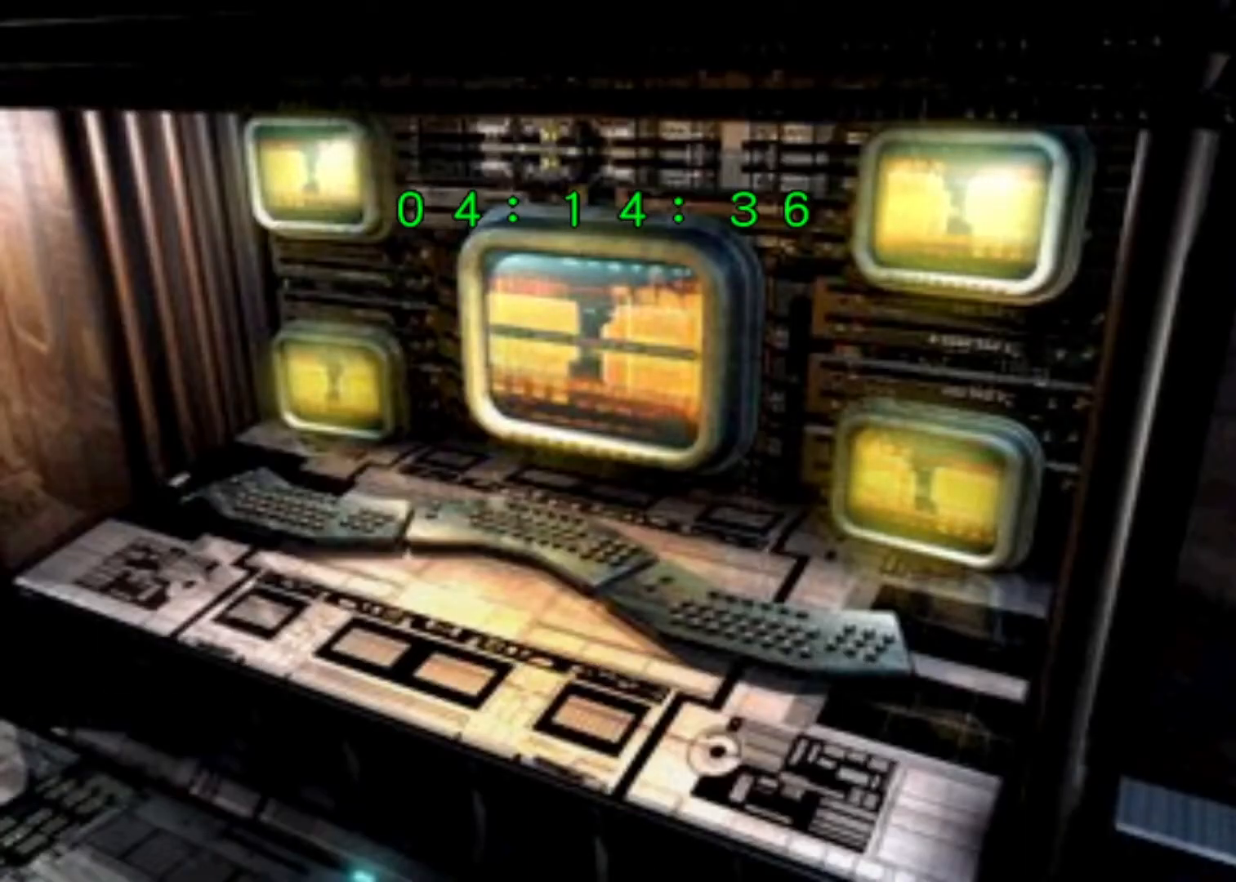
{"keys": ["left", "menu"], "events": [[33, "menu", "up"], [100, "menu", "down"], [133, "menu", "up"], [233, "menu", "down"], [267, "menu", "up"], [367, "menu", "down"], [433, "menu", "up"], [467, "menu", "down"]]}
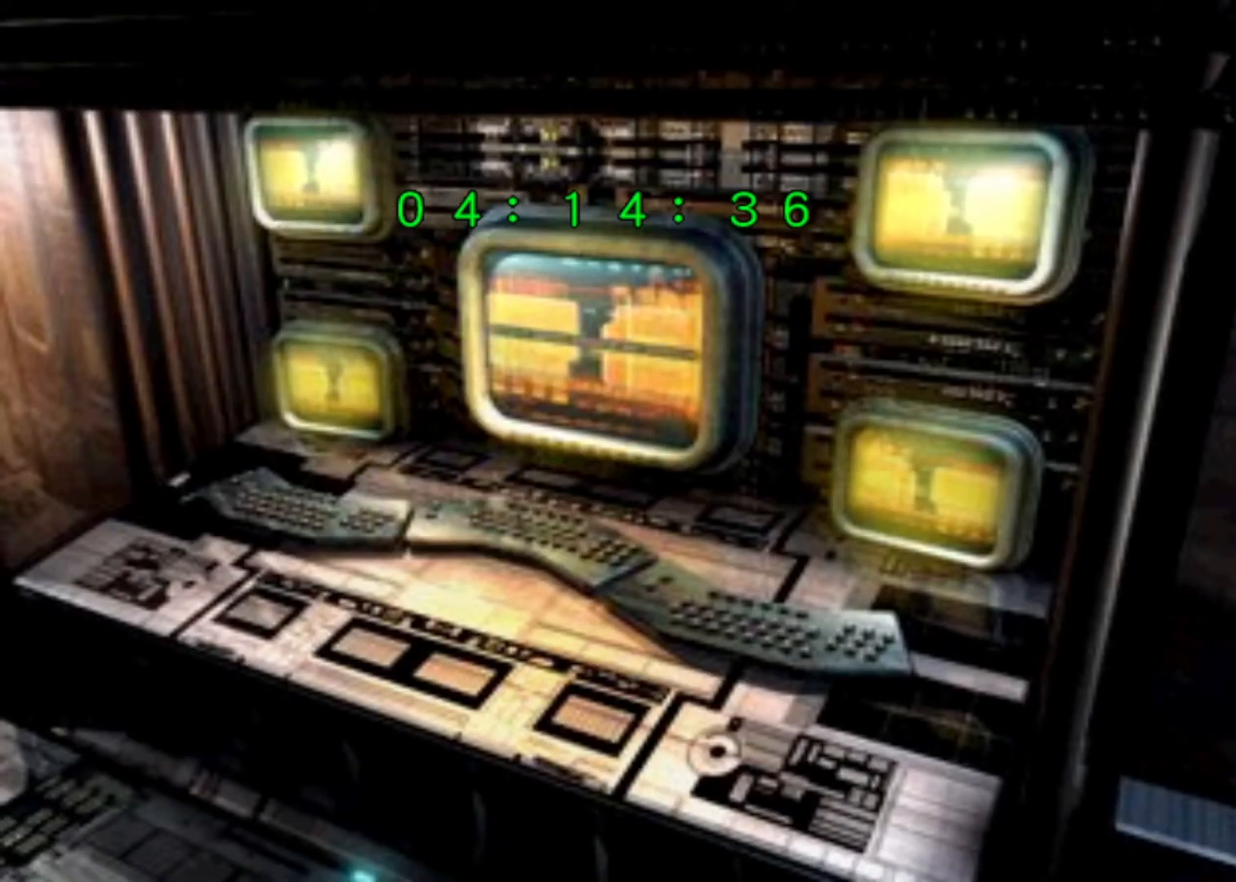
{"keys": ["left", "menu"], "events": [[67, "menu", "up"], [100, "menu", "down"], [167, "menu", "up"], [233, "menu", "down"], [300, "menu", "up"], [400, "menu", "down"], [433, "menu", "up"], [467, "menu", "down"]]}
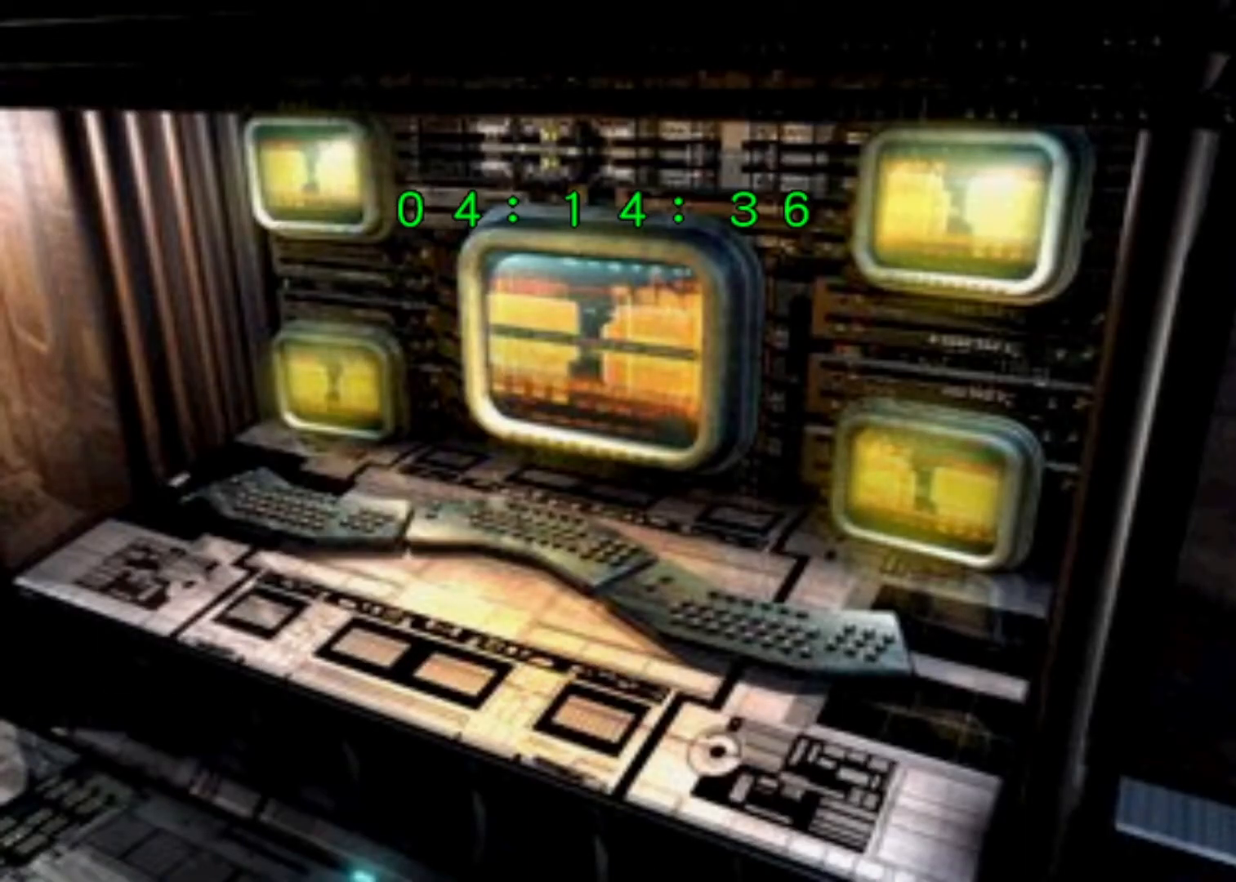
{"keys": ["left"], "events": [[33, "menu", "up"], [133, "menu", "down"], [167, "menu", "up"], [267, "menu", "down"], [300, "menu", "up"], [400, "menu", "down"], [433, "menu", "up"]]}
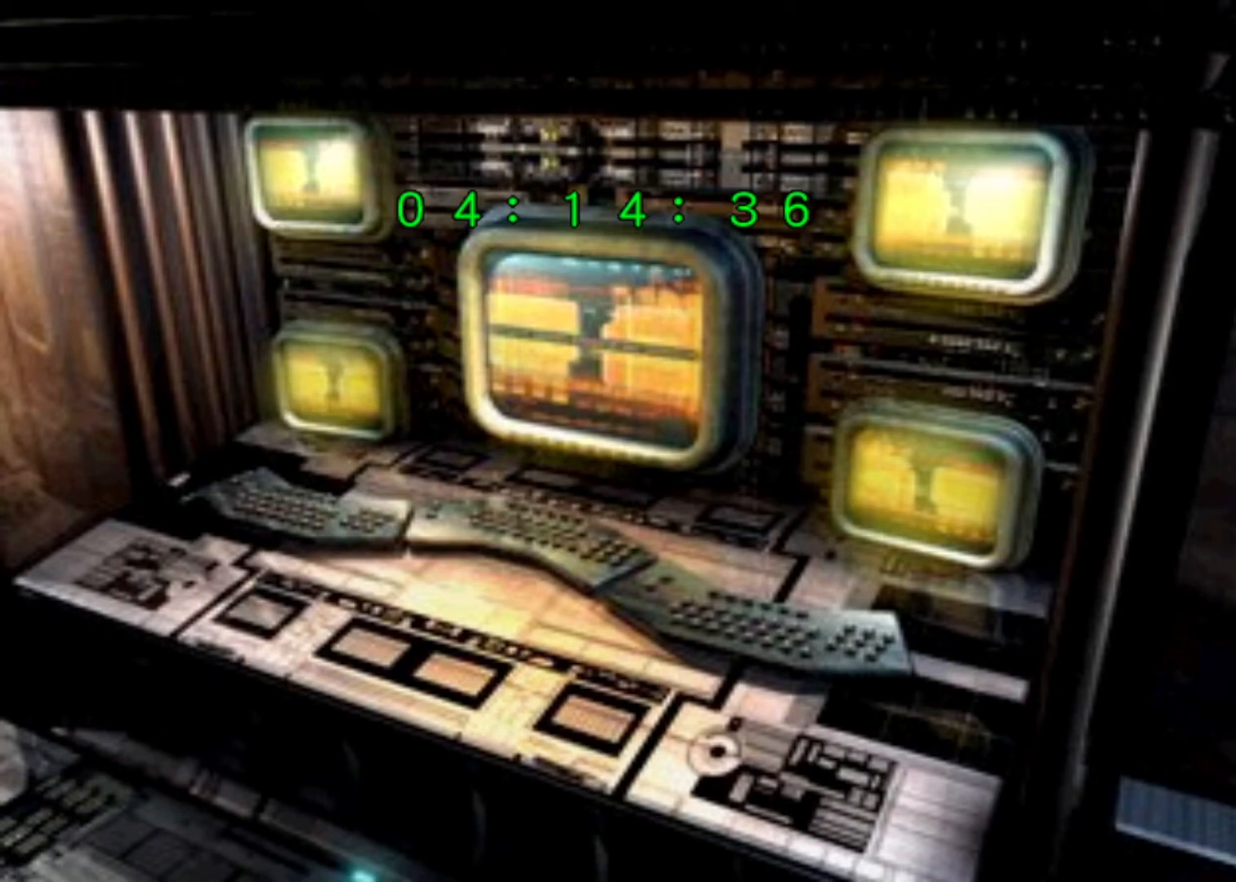
{"keys": ["left"], "events": [[33, "menu", "down"], [100, "menu", "up"], [133, "menu", "down"], [200, "menu", "up"], [267, "menu", "down"], [333, "menu", "up"], [433, "menu", "down"], [467, "menu", "up"]]}
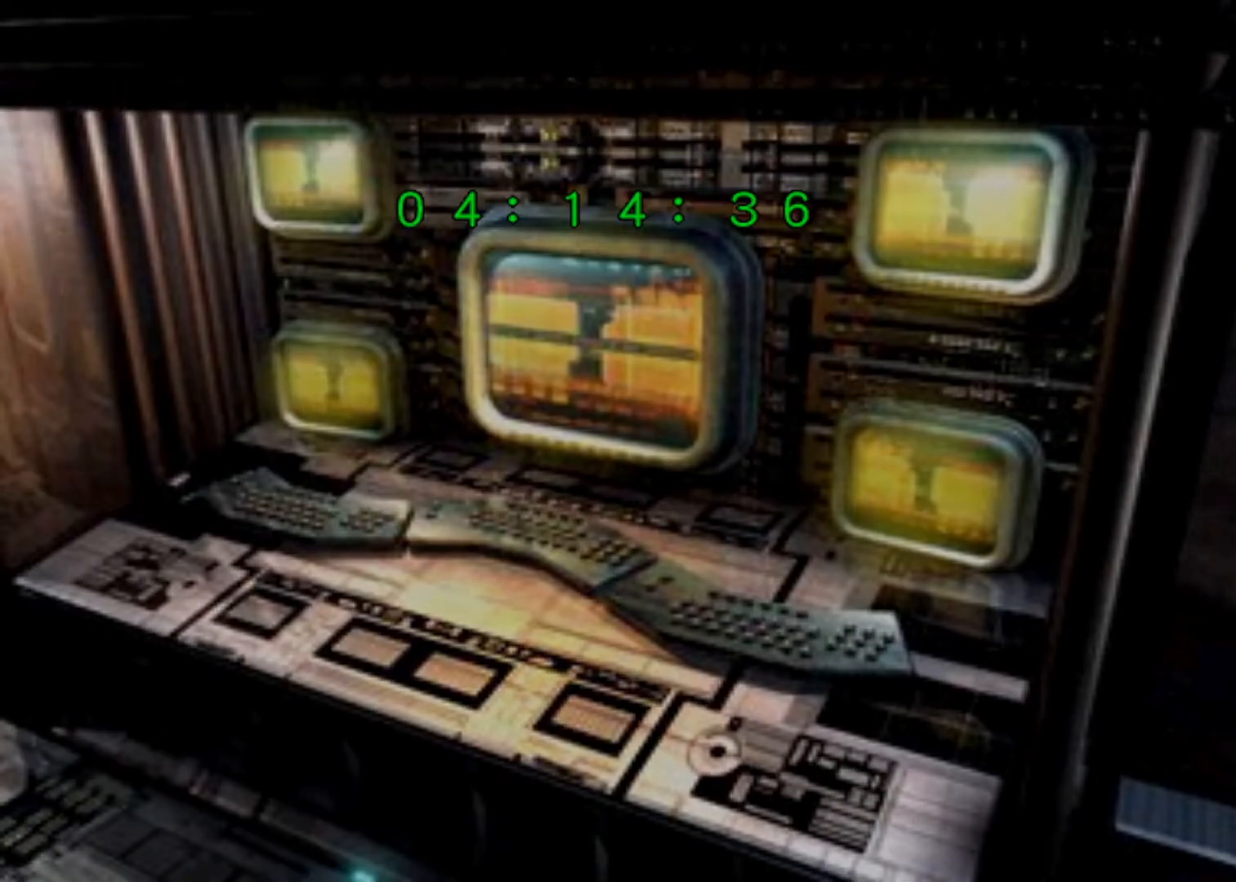
{"keys": ["left"], "events": [[67, "menu", "down"], [100, "menu", "up"], [167, "menu", "down"], [200, "menu", "up"], [300, "menu", "down"], [333, "menu", "up"], [433, "menu", "down"], [467, "menu", "up"]]}
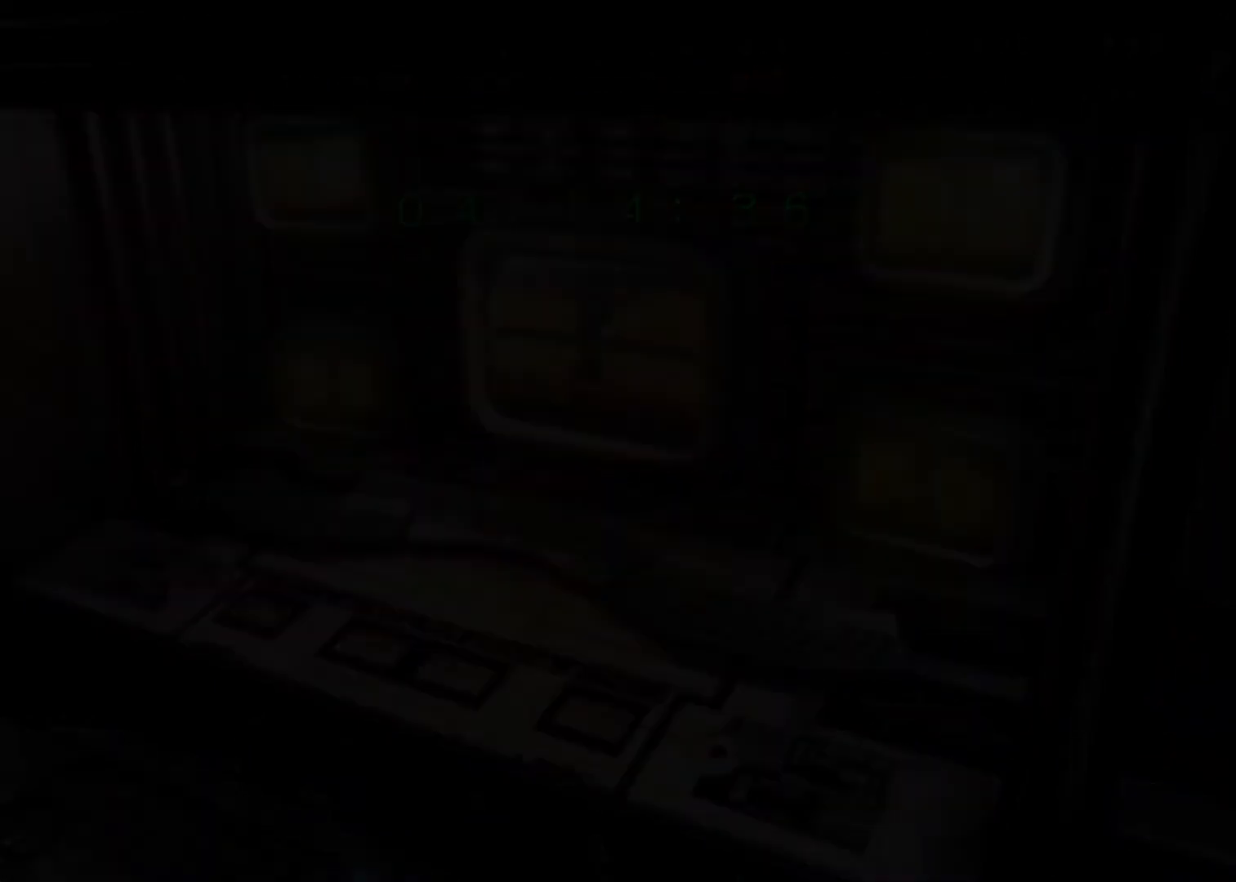
{"keys": ["left"], "events": [[67, "menu", "down"], [133, "menu", "up"], [200, "menu", "down"], [267, "menu", "up"], [300, "menu", "down"], [367, "menu", "up"], [433, "menu", "down"], [500, "menu", "up"]]}
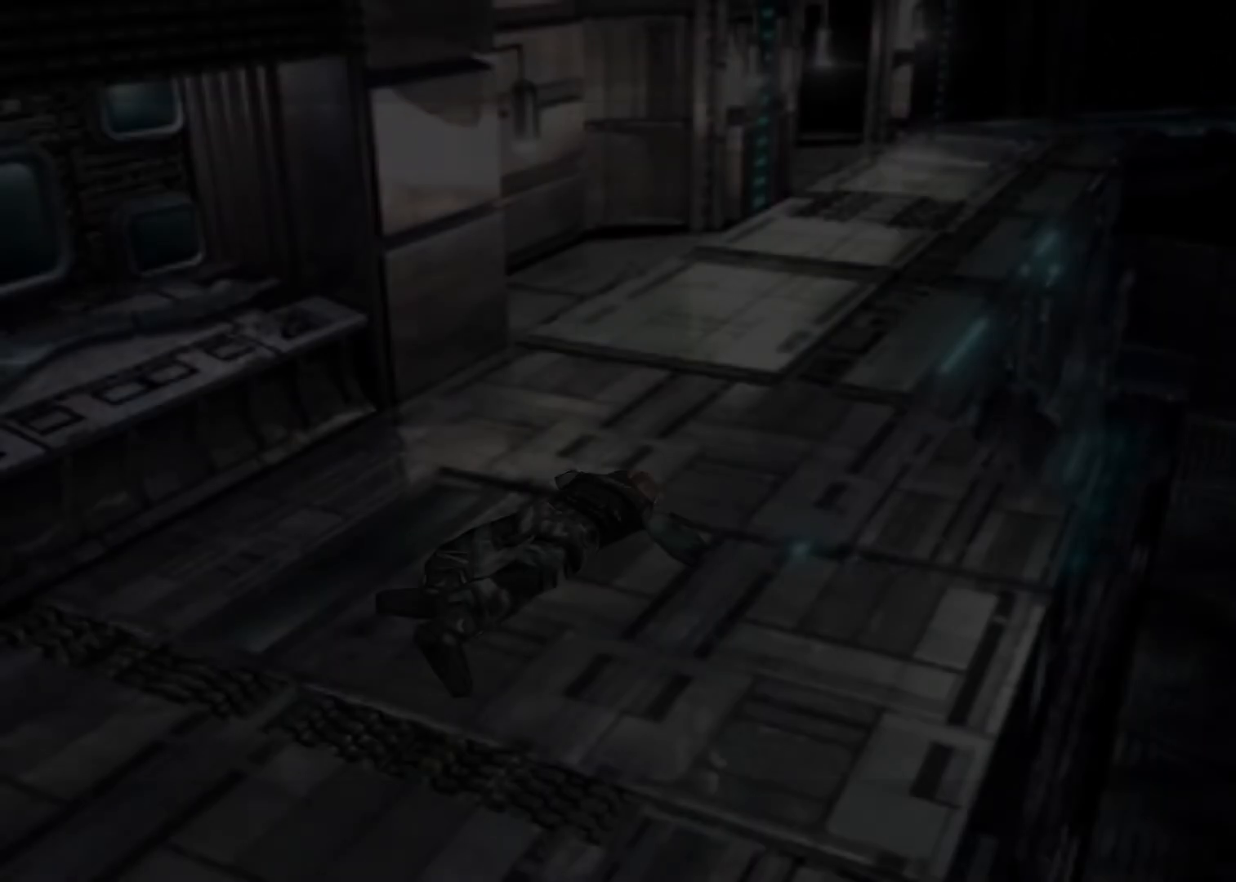
{"keys": ["left", "menu"], "events": [[100, "menu", "down"], [133, "menu", "up"], [233, "menu", "down"], [267, "menu", "up"], [333, "menu", "down"], [433, "menu", "up"], [467, "menu", "down"]]}
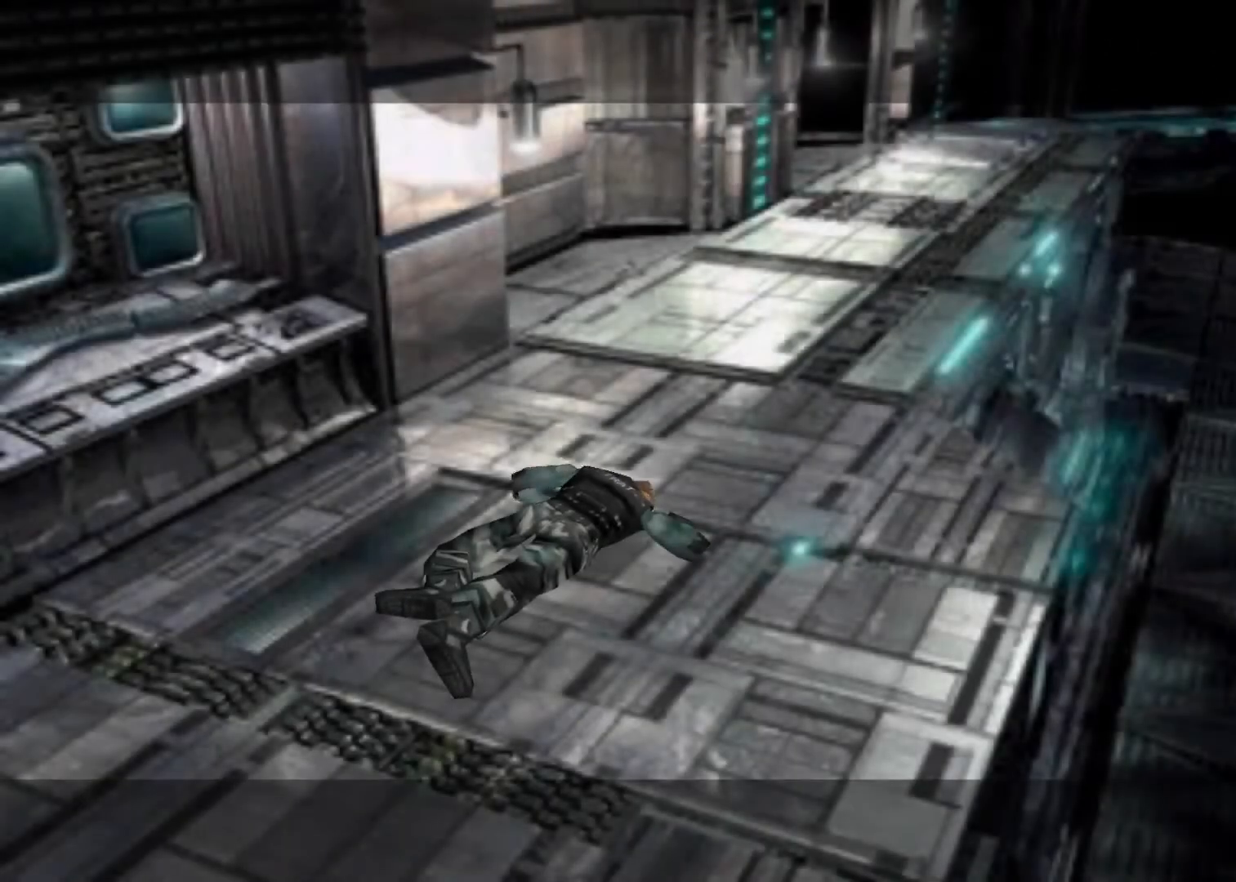
{"keys": ["left", "menu"], "events": [[67, "menu", "up"], [100, "menu", "down"], [167, "menu", "up"], [233, "menu", "down"], [300, "menu", "up"], [333, "menu", "down"], [400, "menu", "up"], [467, "menu", "down"]]}
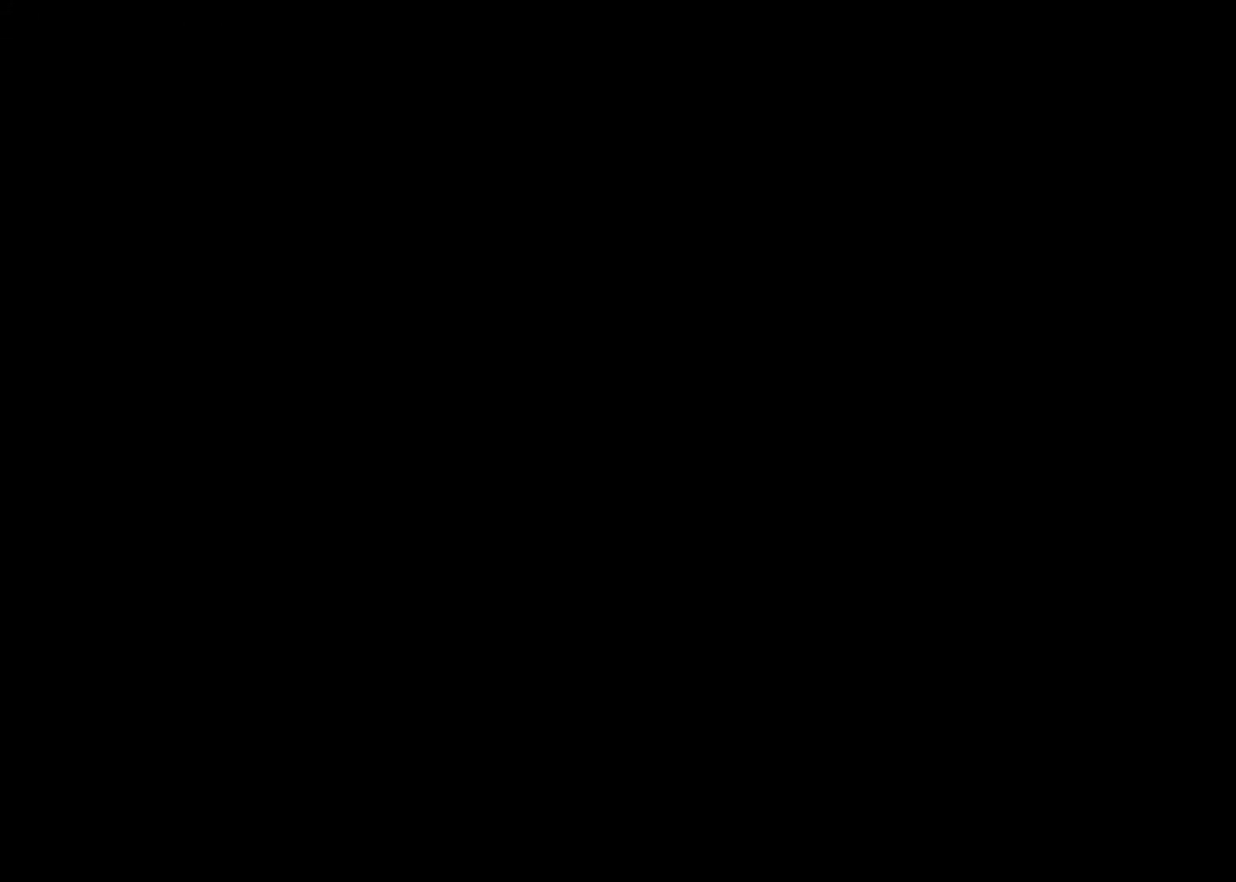
{"keys": ["left", "up"], "events": [[33, "menu", "up"], [67, "up", "down"]]}
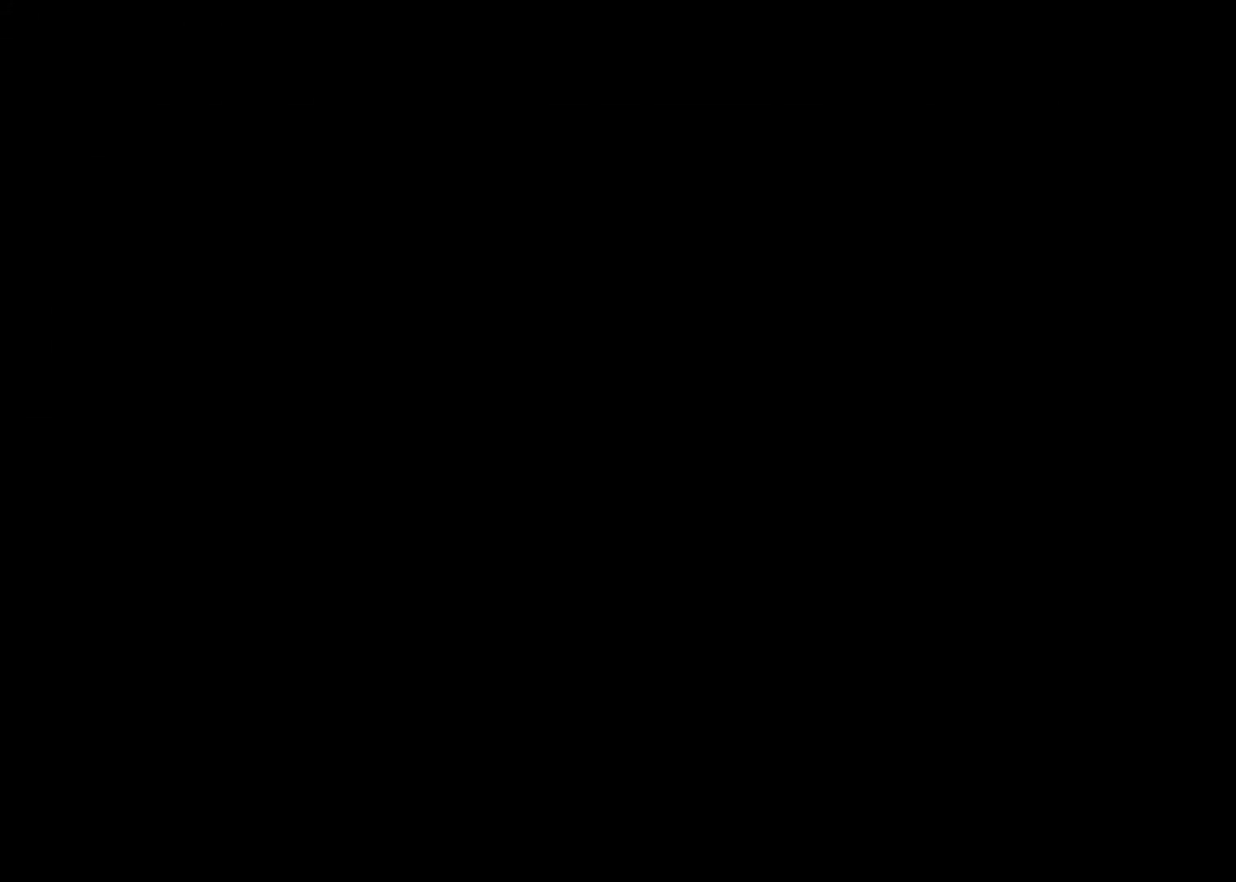
{"keys": ["left", "up"], "events": []}
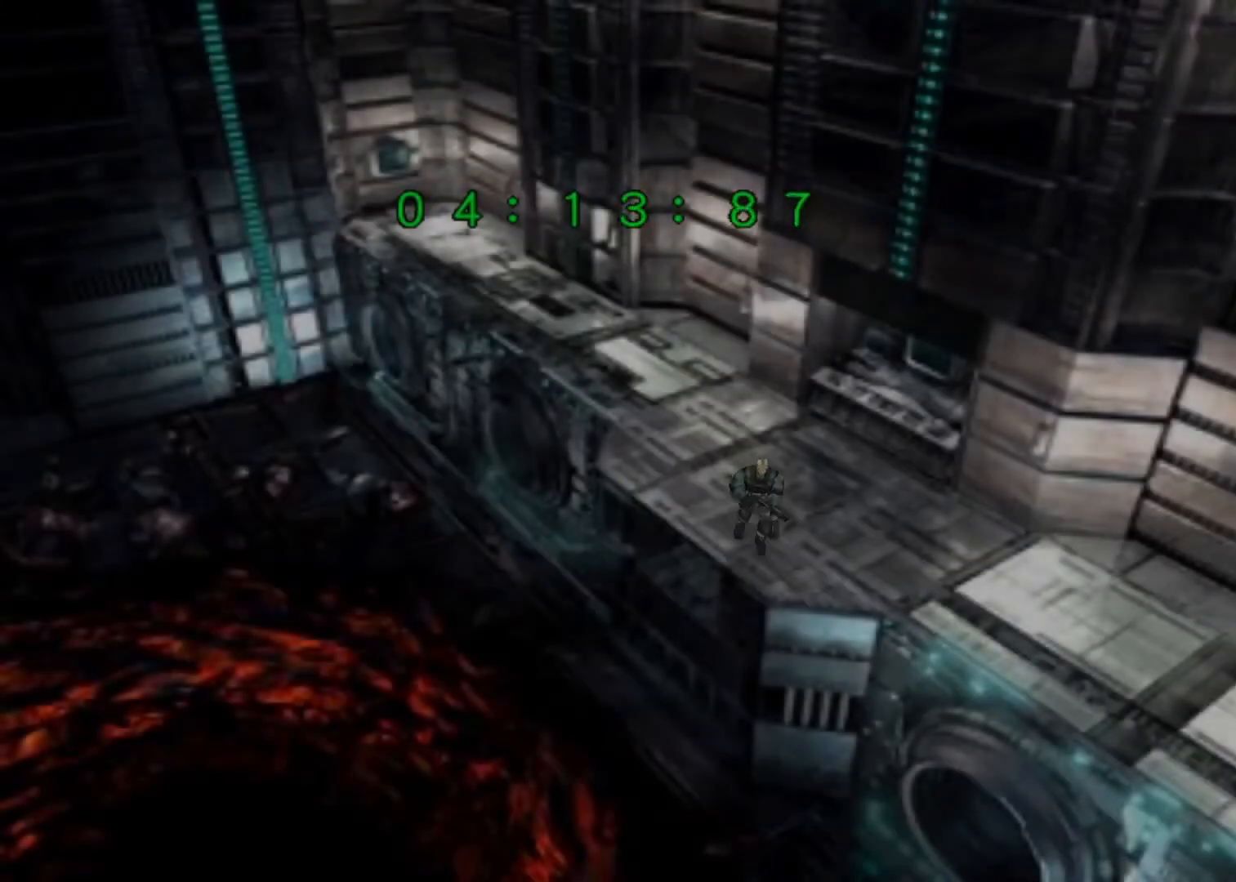
{"keys": ["up"], "events": [[467, "left", "up"]]}